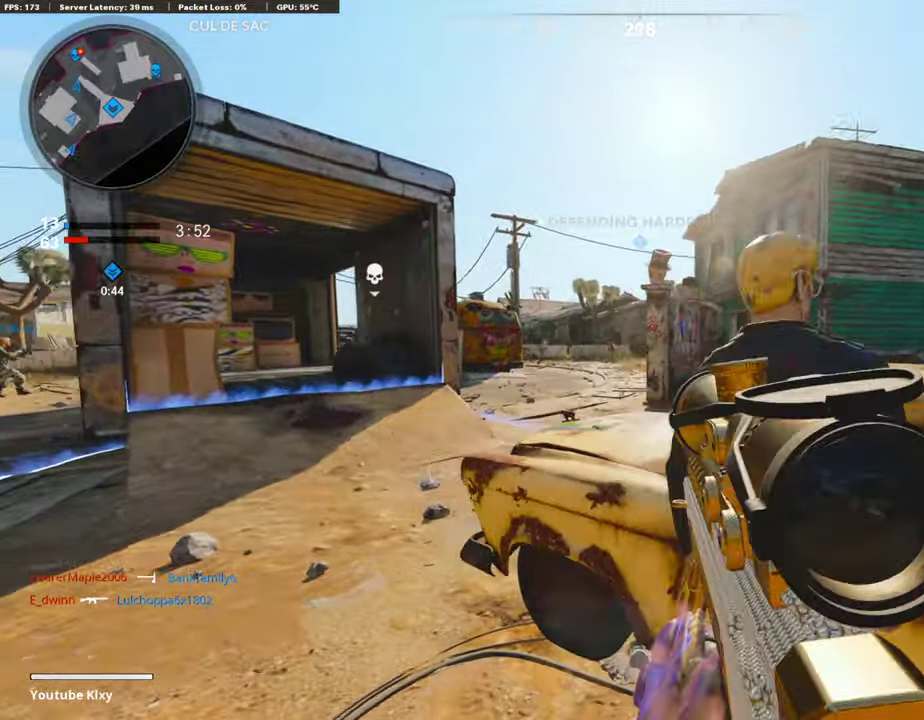
Gameplay with a controller (PlayStation layout); each line is a JSON object with the inputs held at the frame after it (dt_ms = milliseconds from this image to that frame). "events" lists button and stick changes between this image and that frame as [ms after this image, input, new state], when the widget could be followed in between. Not read: L1 R1.
{"dt_ms": 302, "buttons": [], "left_stick": "left", "right_stick": "up-left", "events": [[218, "right_stick", "up-left"]]}
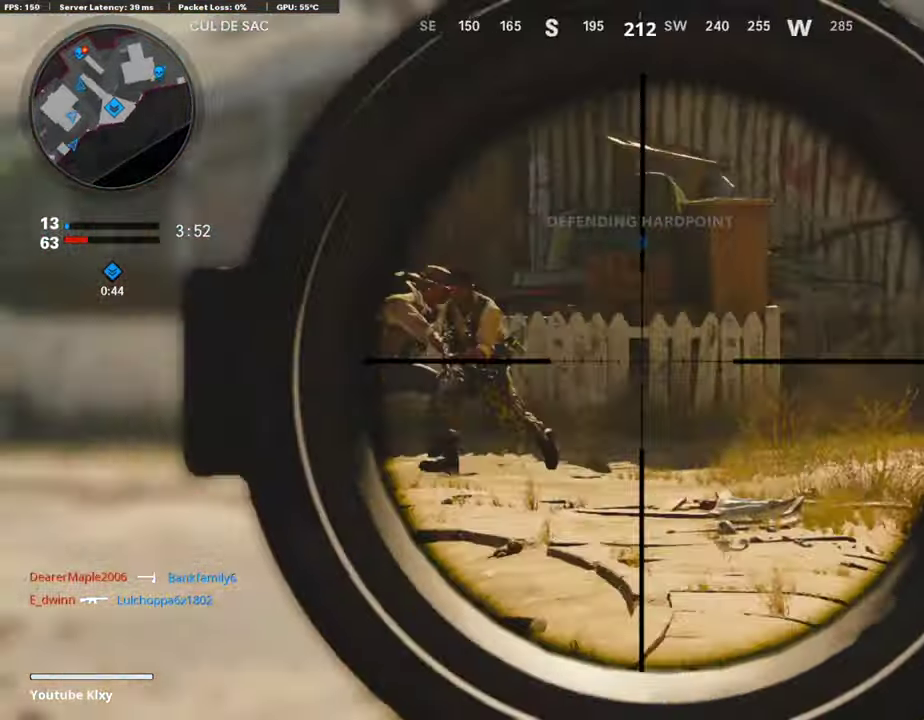
{"dt_ms": 807, "buttons": [], "left_stick": "right", "right_stick": "center", "events": [[168, "right_stick", "center"], [185, "left_stick", "center"], [269, "left_stick", "right"], [336, "right_stick", "left"], [454, "left_stick", "left"], [488, "right_stick", "up-right"], [538, "left_stick", "right"], [572, "right_stick", "center"]]}
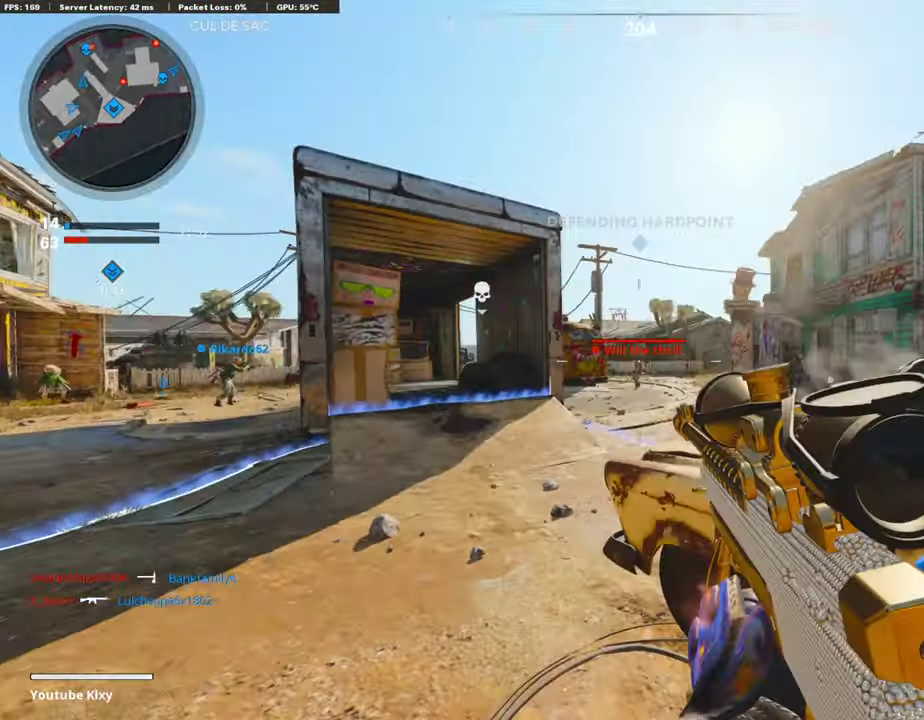
{"dt_ms": 387, "buttons": ["R3"], "left_stick": "left", "right_stick": "center"}
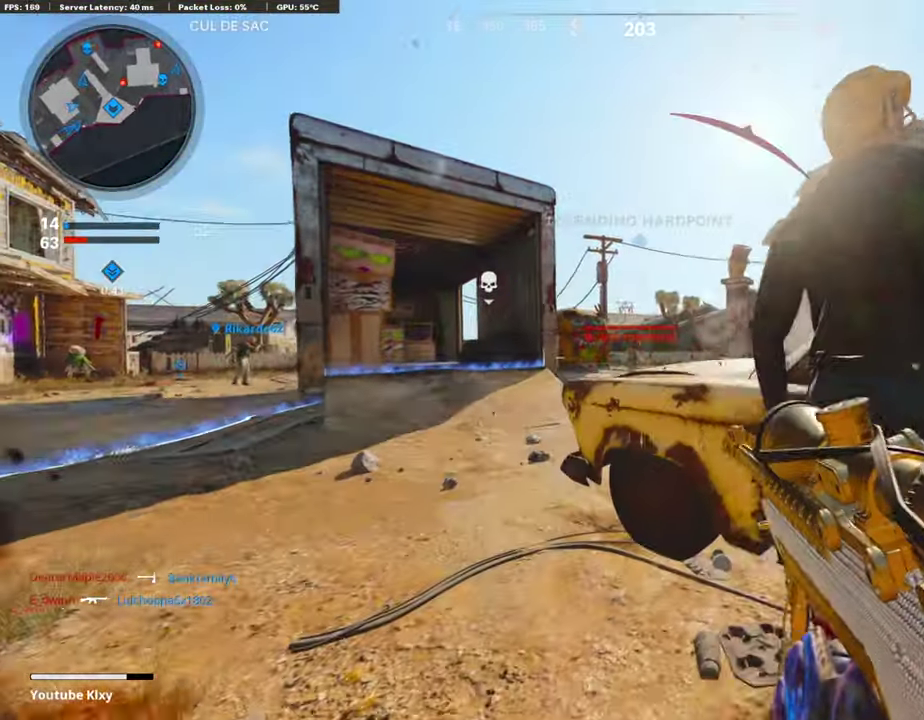
{"dt_ms": 504, "buttons": [], "left_stick": "right", "right_stick": "down-right"}